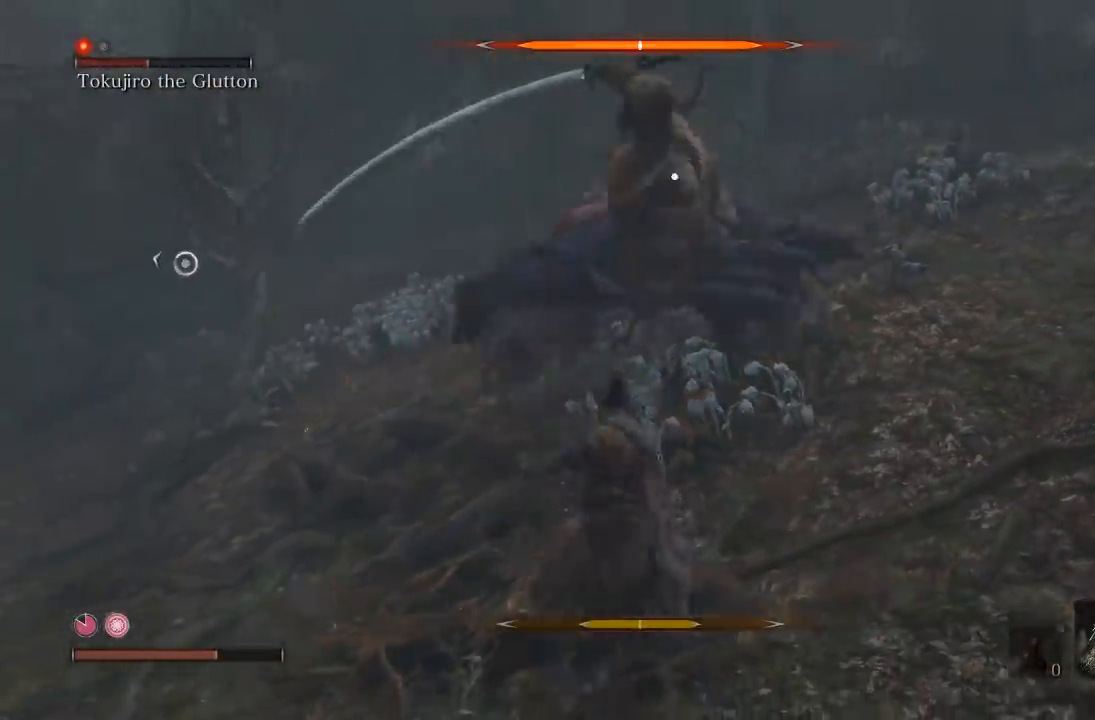
Gameplay with a controller (Xbox layout); each line is a JSON object with the inputs held at the frame after it. "events" lists button and stick changes between this image and that frame as [ms after this image, input, new state], when the widget could be followed in between. Not read: R2.
{"buttons": [], "left_stick": "down-left", "right_stick": "center", "events": [[67, "L1", "down"], [283, "L1", "up"], [467, "left_stick", "down-left"]]}
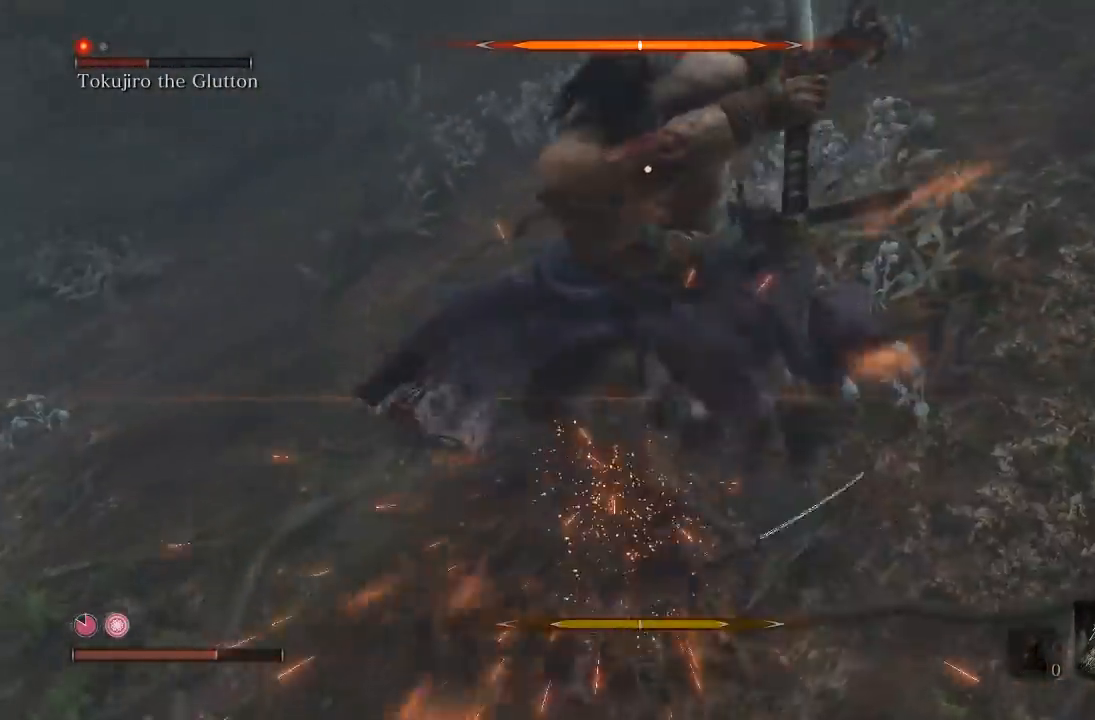
{"buttons": [], "left_stick": "down", "right_stick": "center", "events": [[117, "left_stick", "down"]]}
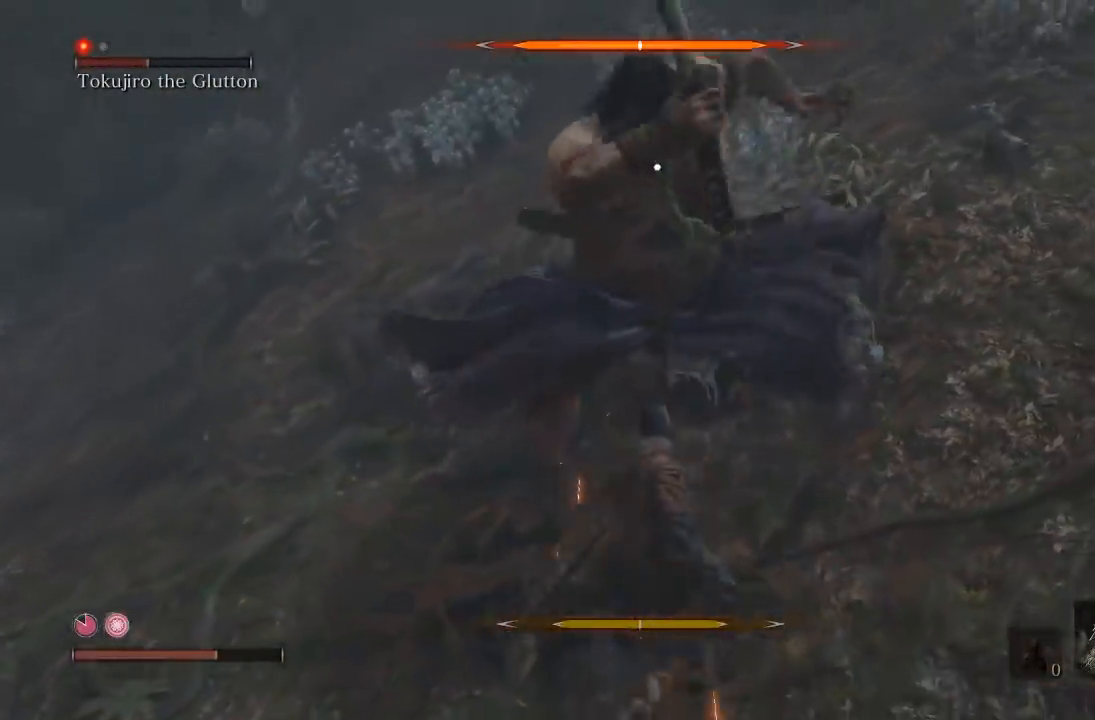
{"buttons": [], "left_stick": "down-left", "right_stick": "center", "events": [[283, "left_stick", "down-left"]]}
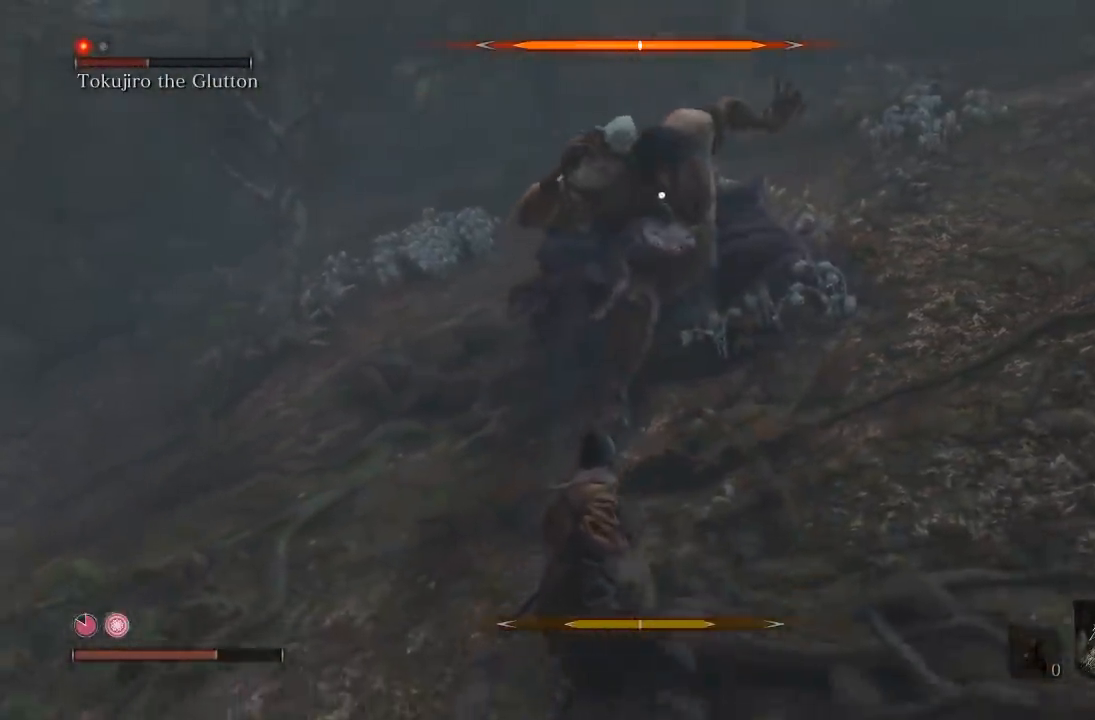
{"buttons": [], "left_stick": "up-left", "right_stick": "center", "events": [[317, "left_stick", "up-left"]]}
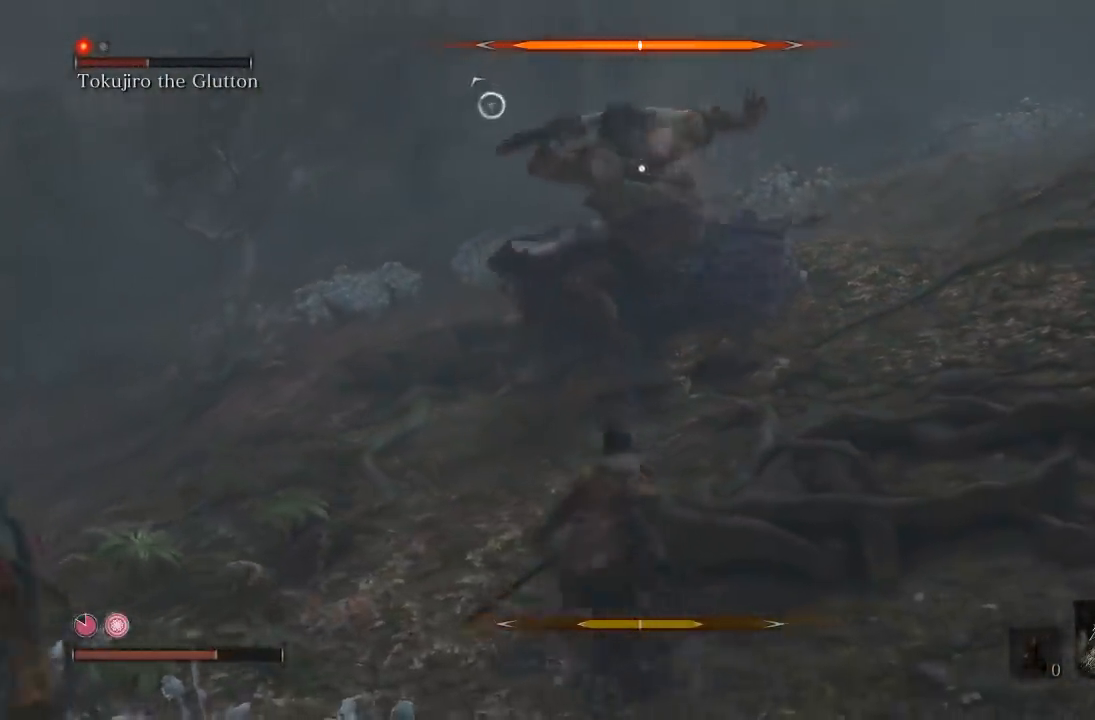
{"buttons": [], "left_stick": "down-left", "right_stick": "center", "events": [[83, "L1", "down"], [267, "left_stick", "left"], [317, "L1", "up"], [417, "left_stick", "down-left"]]}